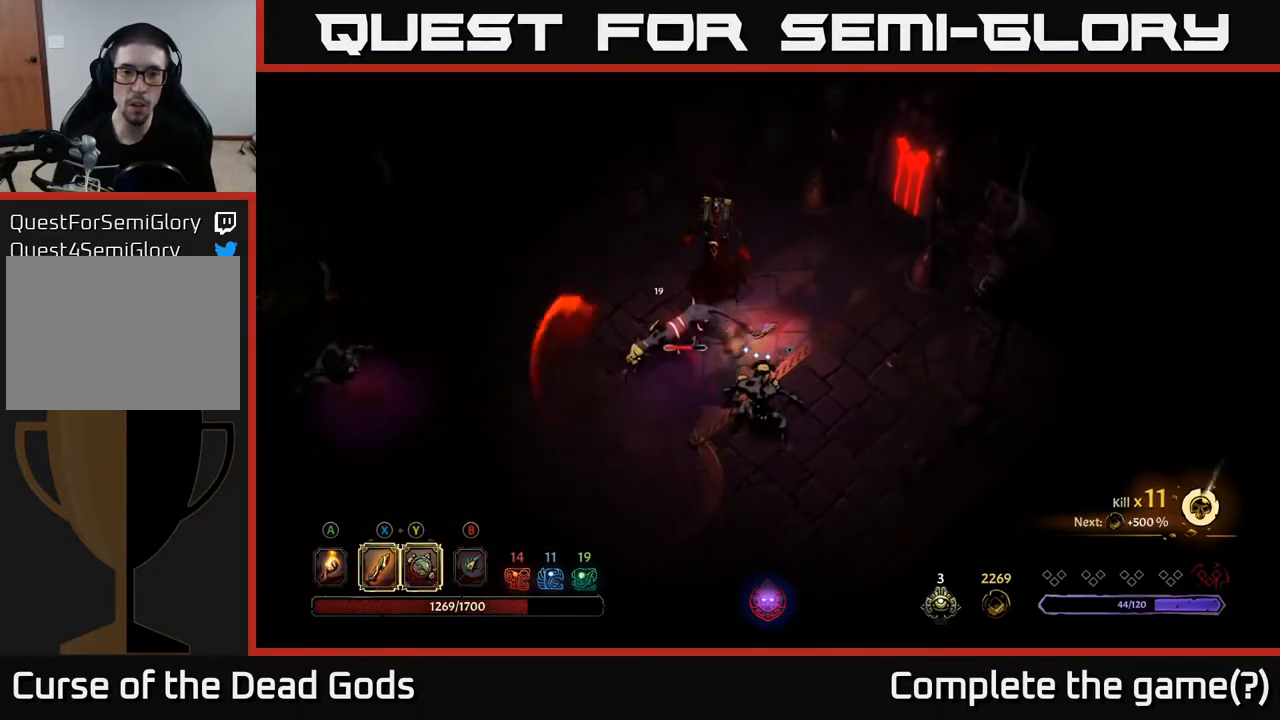
Gameplay with a controller (Xbox layout); each line is a JSON object with the inputs held at the frame after it. "events" lists button and stick changes between this image and that frame as [ms after this image, input, new state], when the widget could be followed in between.
{"buttons": [], "left_stick": "left", "right_stick": "center", "events": [[117, "left_stick", "down-left"], [217, "X", "down"], [317, "left_stick", "left"], [400, "X", "up"]]}
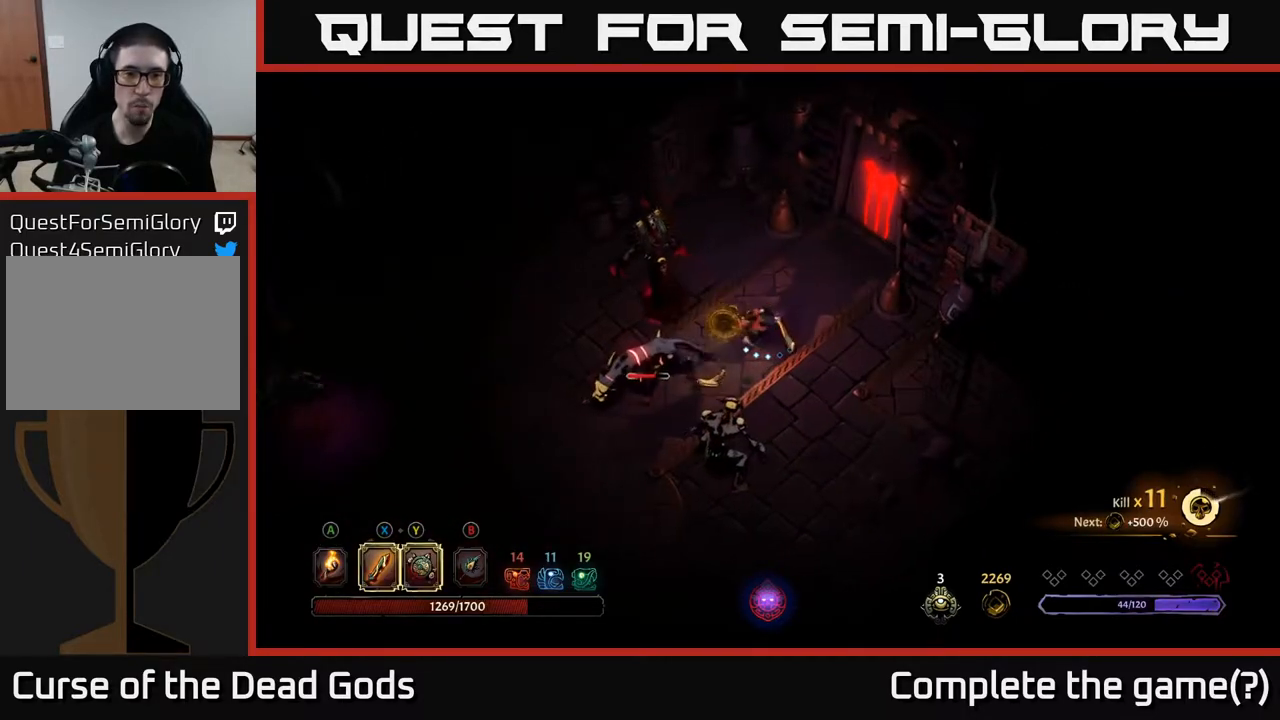
{"buttons": [], "left_stick": "left", "right_stick": "center", "events": [[217, "X", "down"], [367, "X", "up"]]}
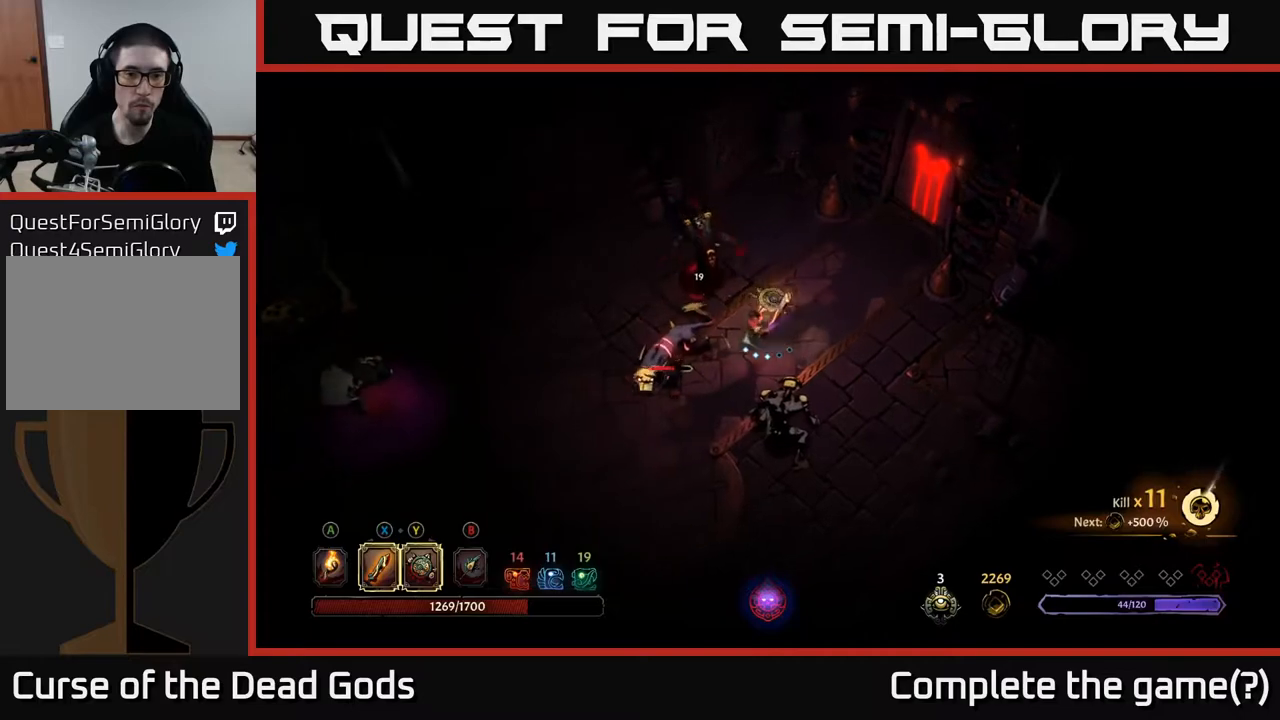
{"buttons": ["X"], "left_stick": "left", "right_stick": "center", "events": [[100, "X", "down"], [267, "X", "up"], [500, "X", "down"]]}
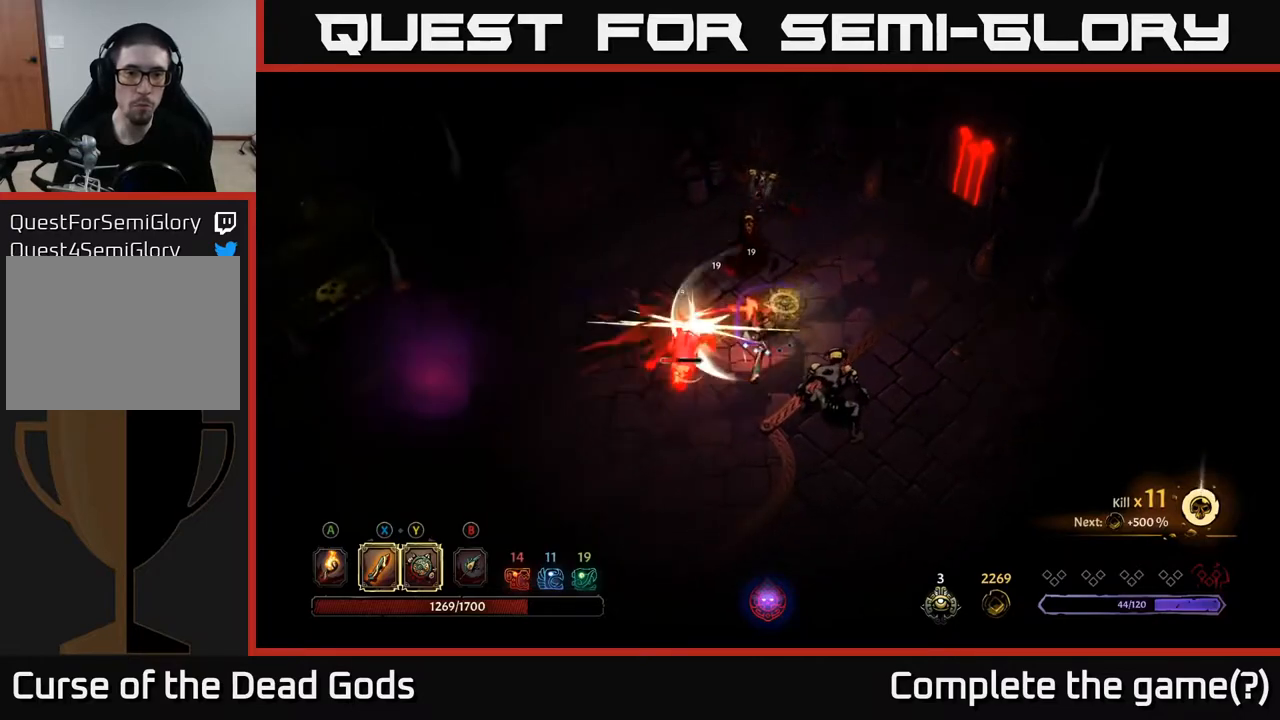
{"buttons": [], "left_stick": "down-left", "right_stick": "center", "events": [[167, "X", "up"], [317, "left_stick", "down-left"]]}
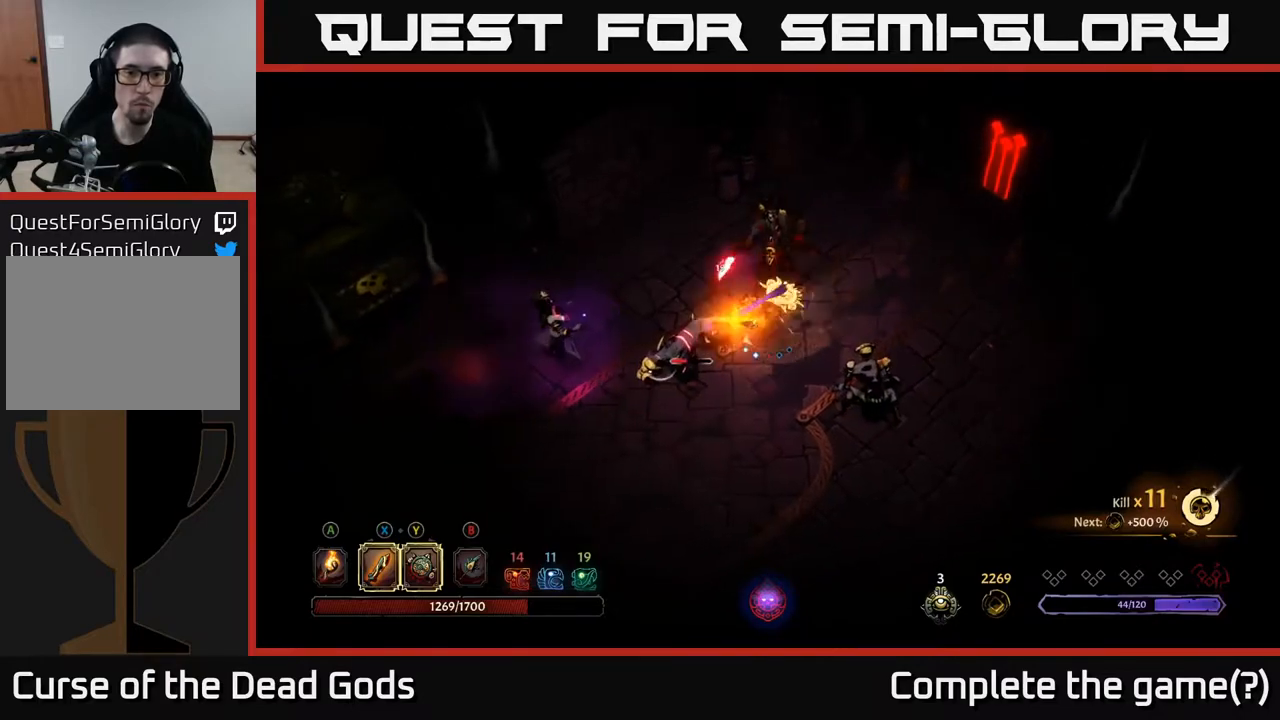
{"buttons": [], "left_stick": "down-right", "right_stick": "center", "events": [[233, "left_stick", "down"], [317, "R2", "down"], [383, "left_stick", "down-right"], [483, "R2", "up"]]}
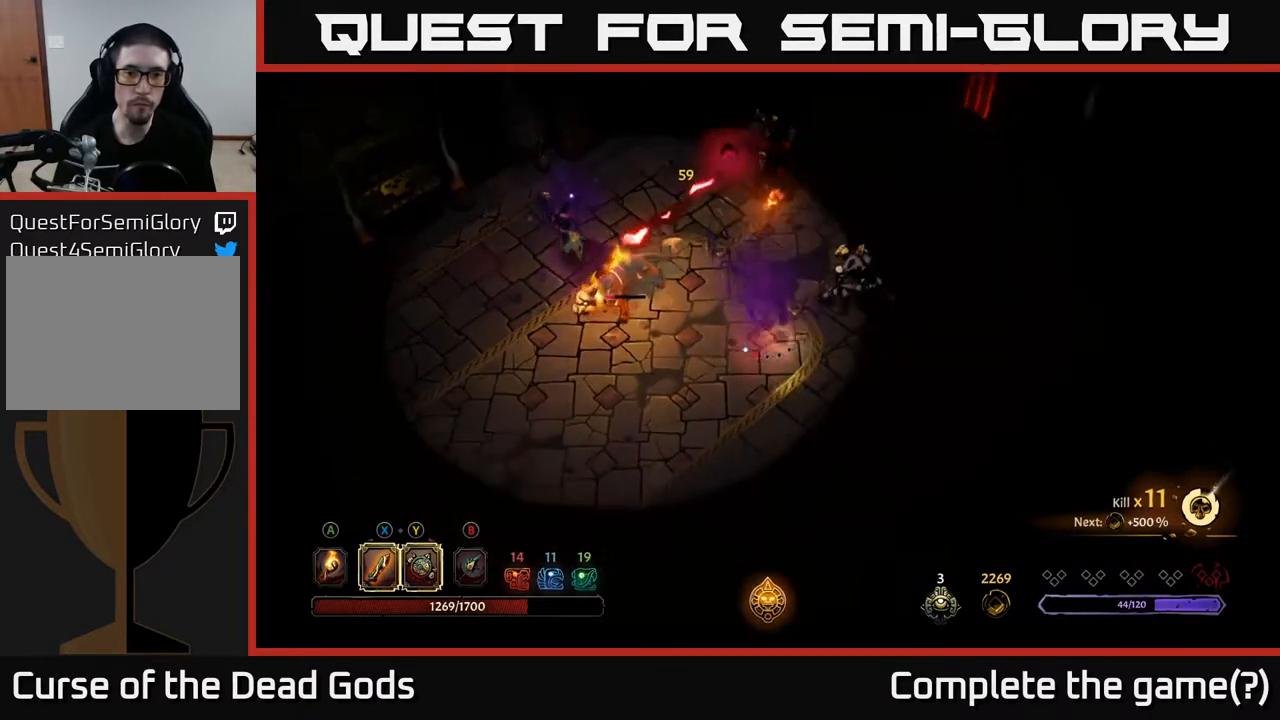
{"buttons": [], "left_stick": "up-left", "right_stick": "center", "events": [[317, "left_stick", "left"], [467, "left_stick", "up-left"]]}
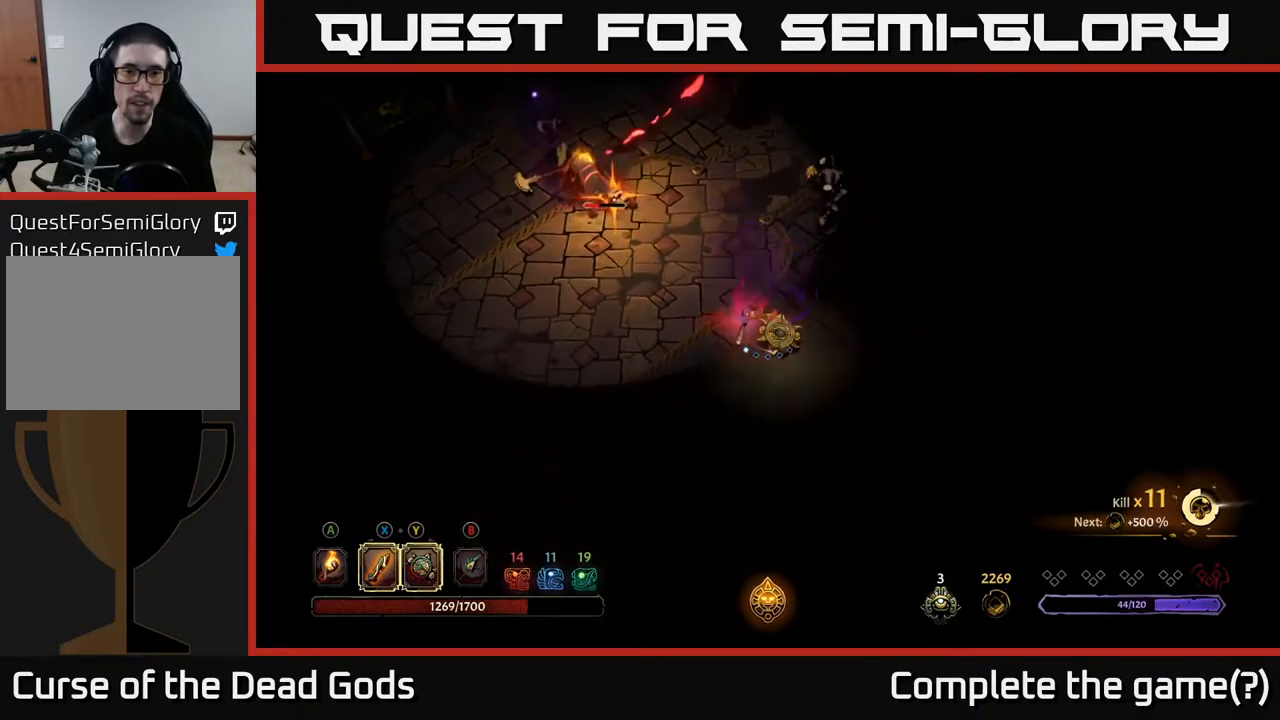
{"buttons": ["R2"], "left_stick": "left", "right_stick": "center", "events": [[67, "Y", "down"], [300, "Y", "up"], [417, "R2", "down"], [417, "left_stick", "left"]]}
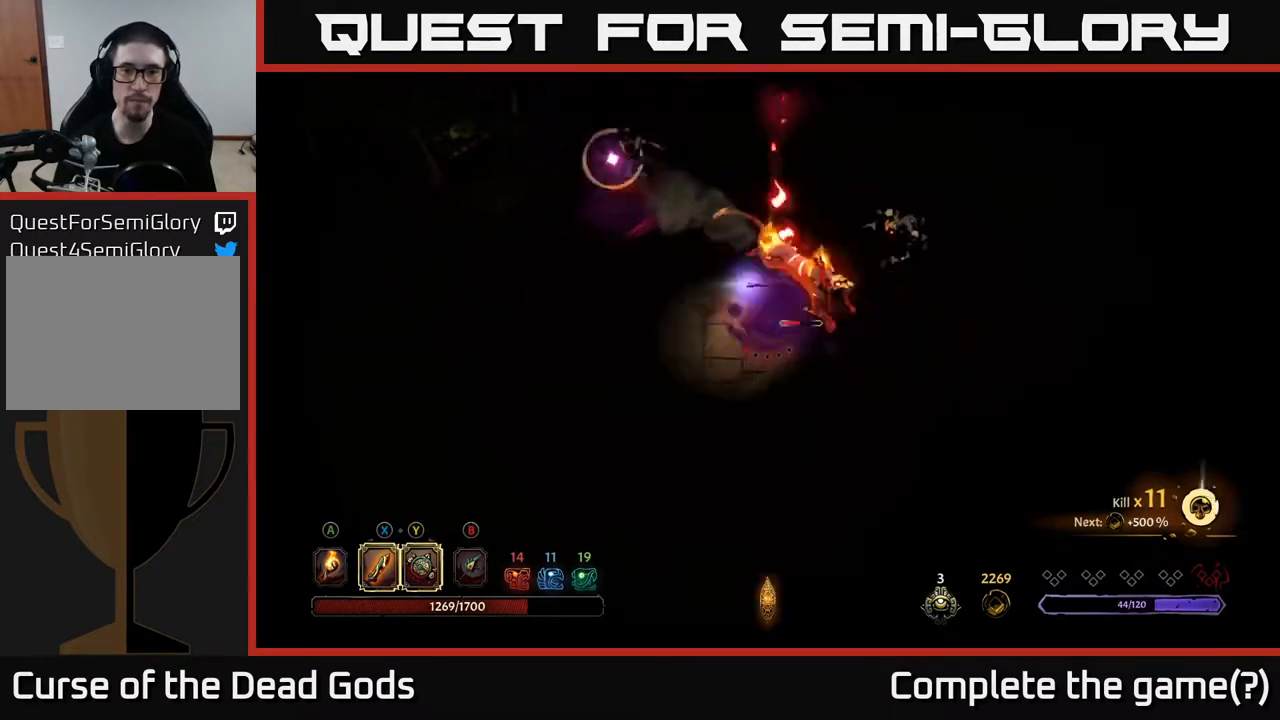
{"buttons": [], "left_stick": "down-left", "right_stick": "center", "events": [[17, "left_stick", "down-left"], [50, "R2", "up"]]}
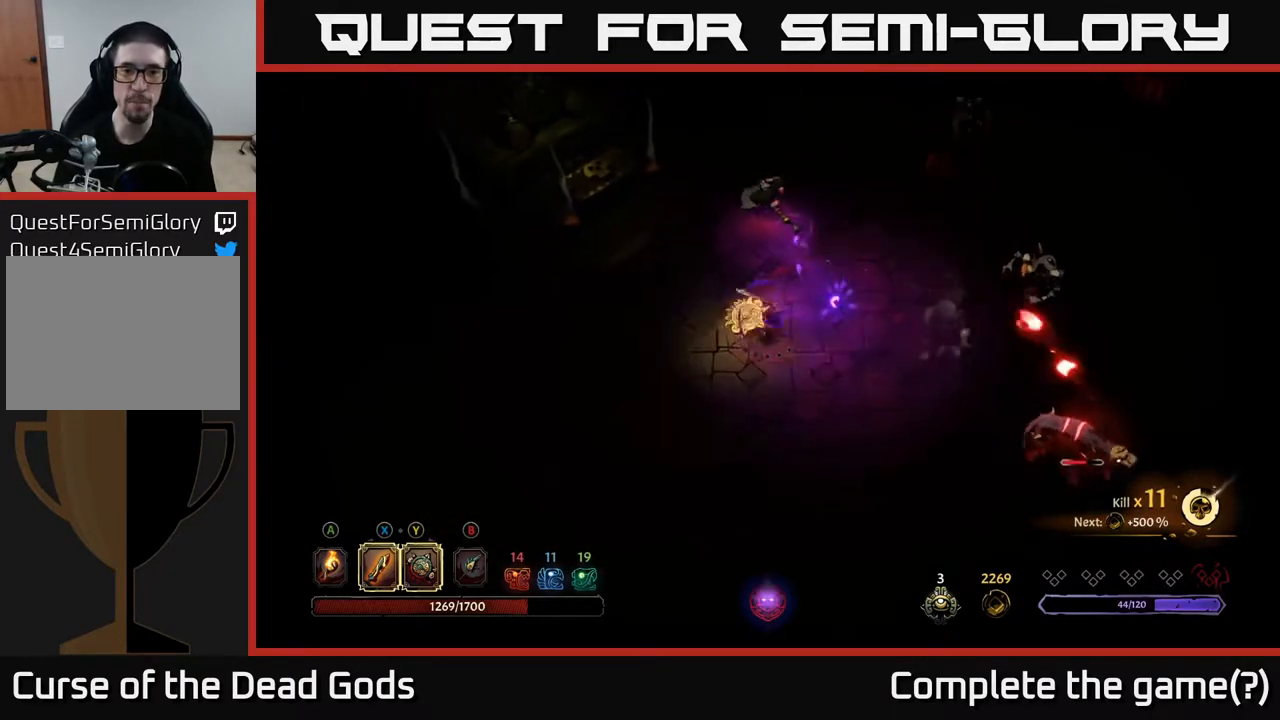
{"buttons": [], "left_stick": "down-left", "right_stick": "center", "events": []}
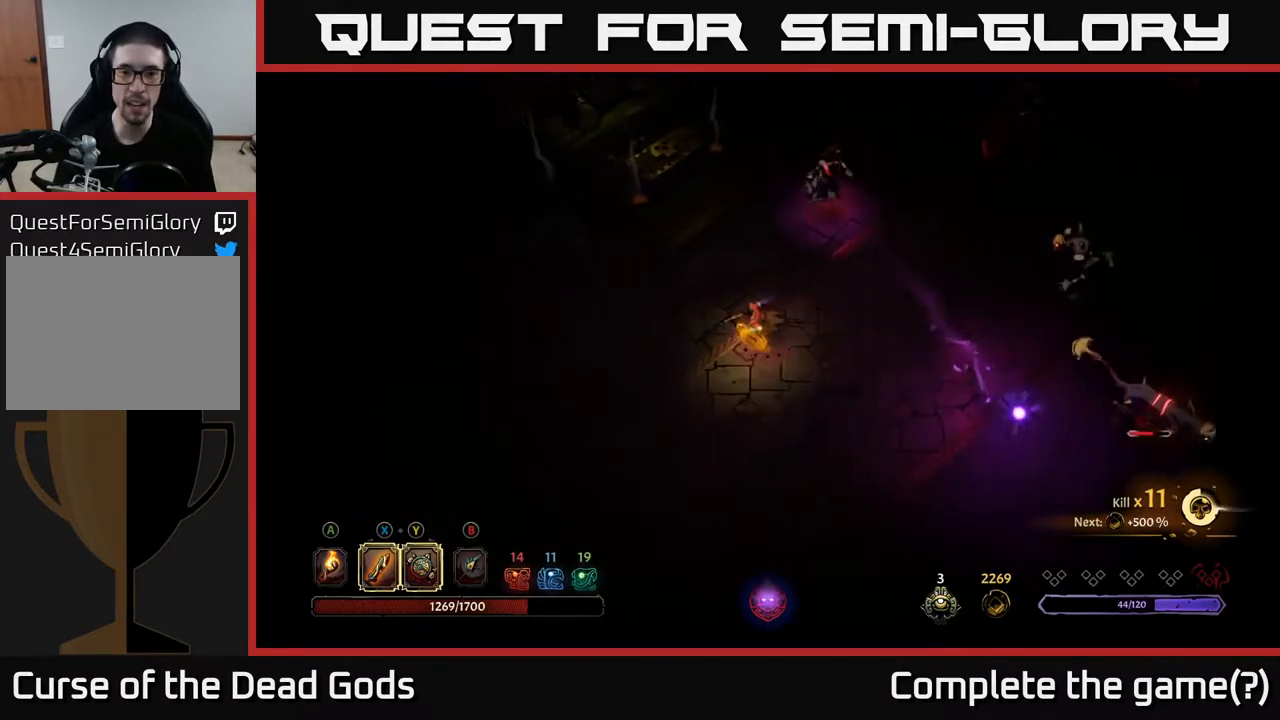
{"buttons": [], "left_stick": "up-right", "right_stick": "center", "events": [[250, "left_stick", "up-left"], [350, "left_stick", "up"], [483, "left_stick", "up-right"]]}
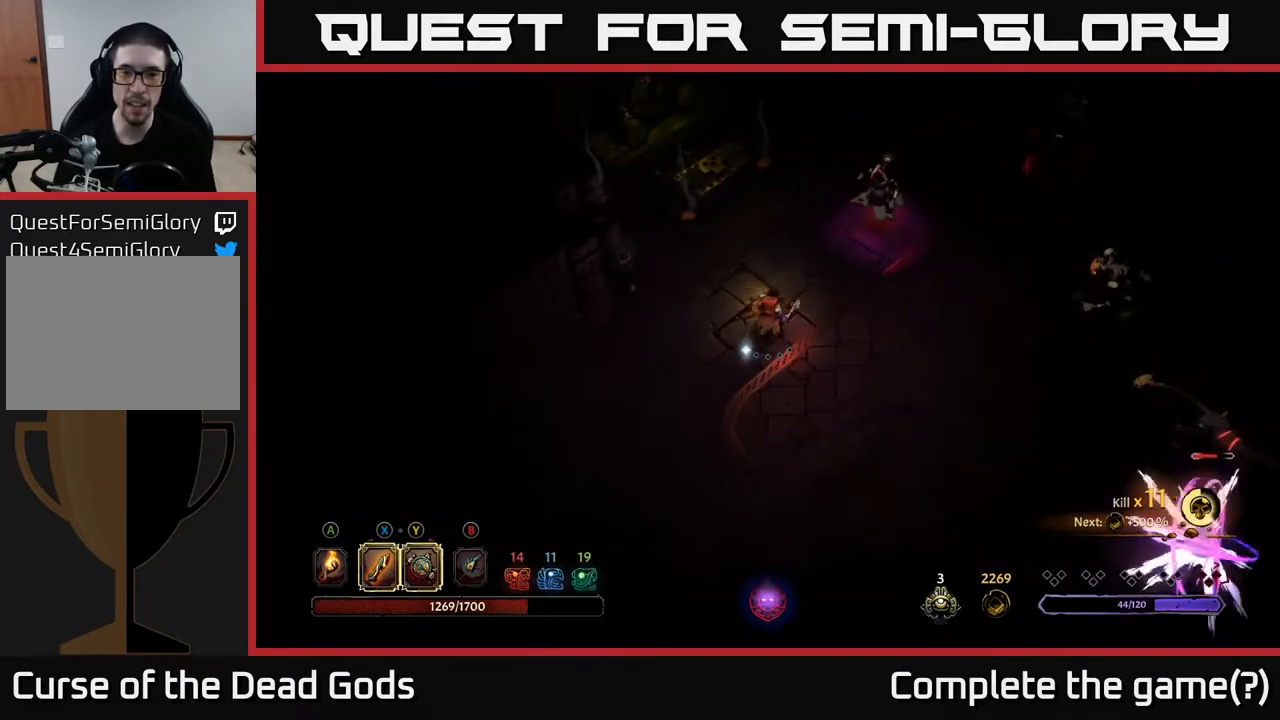
{"buttons": [], "left_stick": "right", "right_stick": "center", "events": [[183, "left_stick", "right"]]}
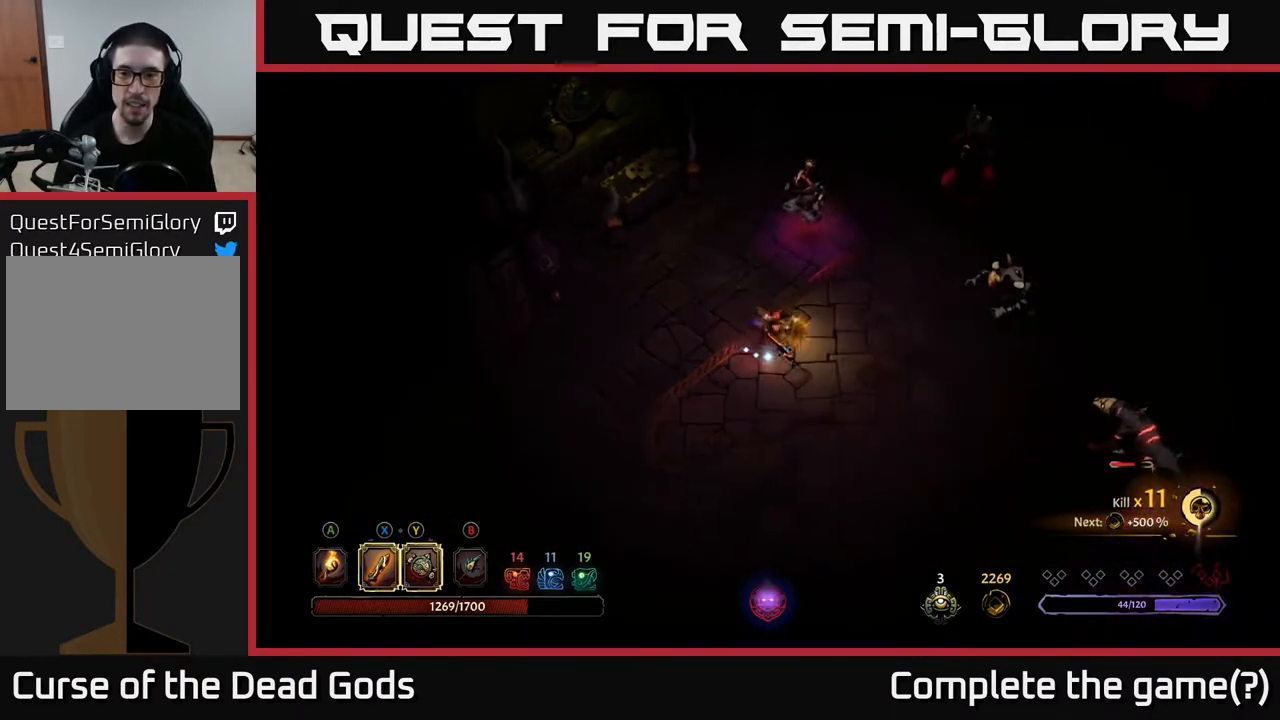
{"buttons": [], "left_stick": "right", "right_stick": "center", "events": []}
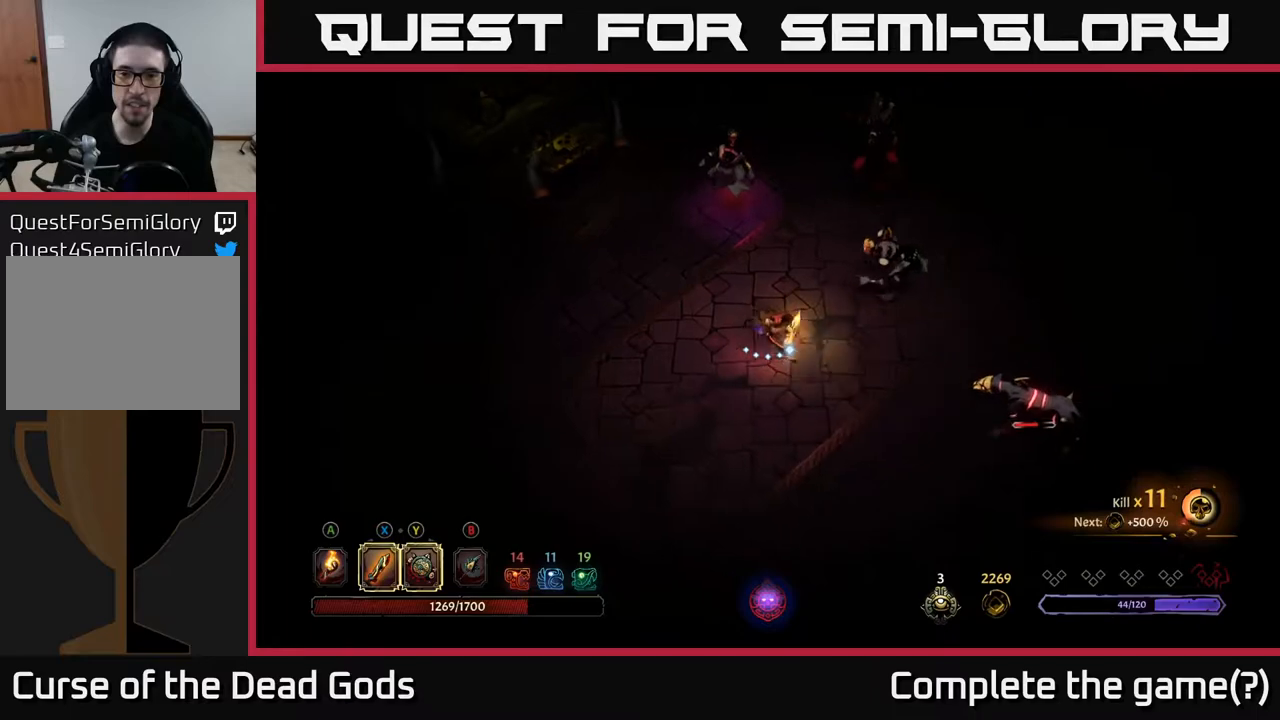
{"buttons": ["Y"], "left_stick": "right", "right_stick": "center", "events": [[233, "Y", "down"]]}
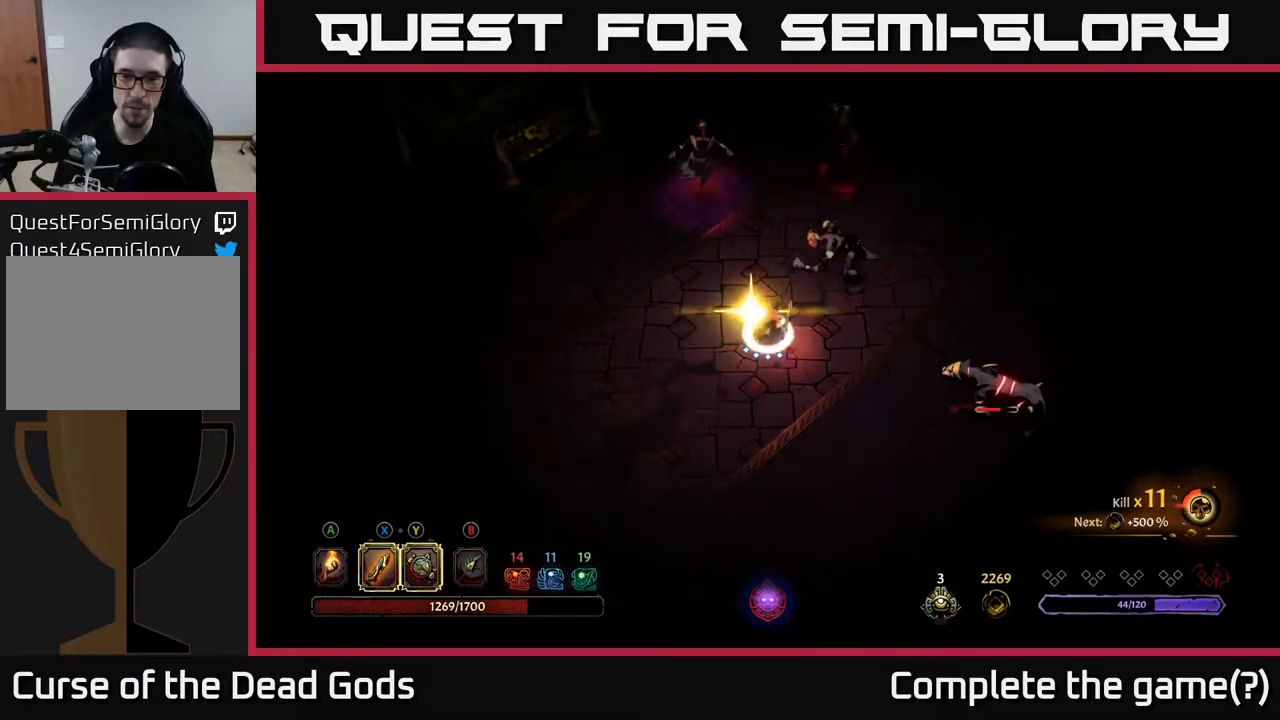
{"buttons": ["X"], "left_stick": "right", "right_stick": "center", "events": [[117, "Y", "up"], [467, "X", "down"]]}
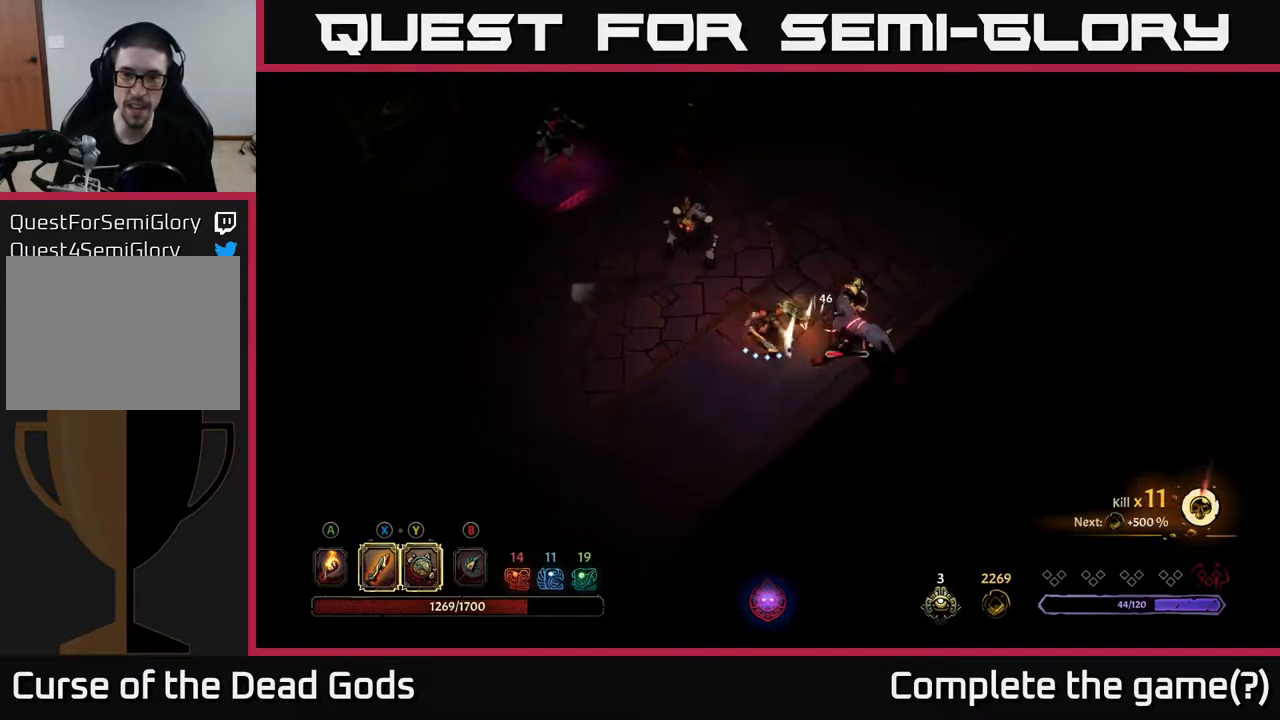
{"buttons": [], "left_stick": "right", "right_stick": "center", "events": [[83, "X", "up"], [350, "X", "down"], [483, "X", "up"]]}
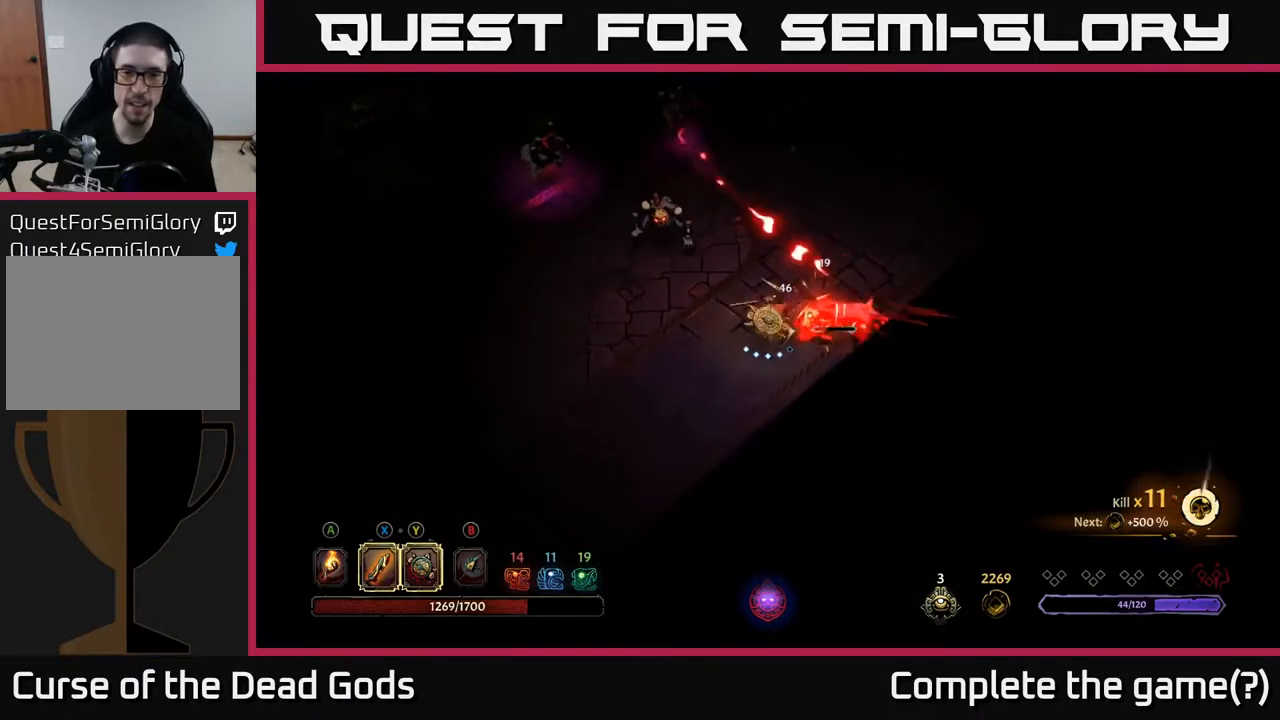
{"buttons": [], "left_stick": "up-right", "right_stick": "center", "events": [[300, "X", "down"], [417, "X", "up"], [467, "left_stick", "up-right"]]}
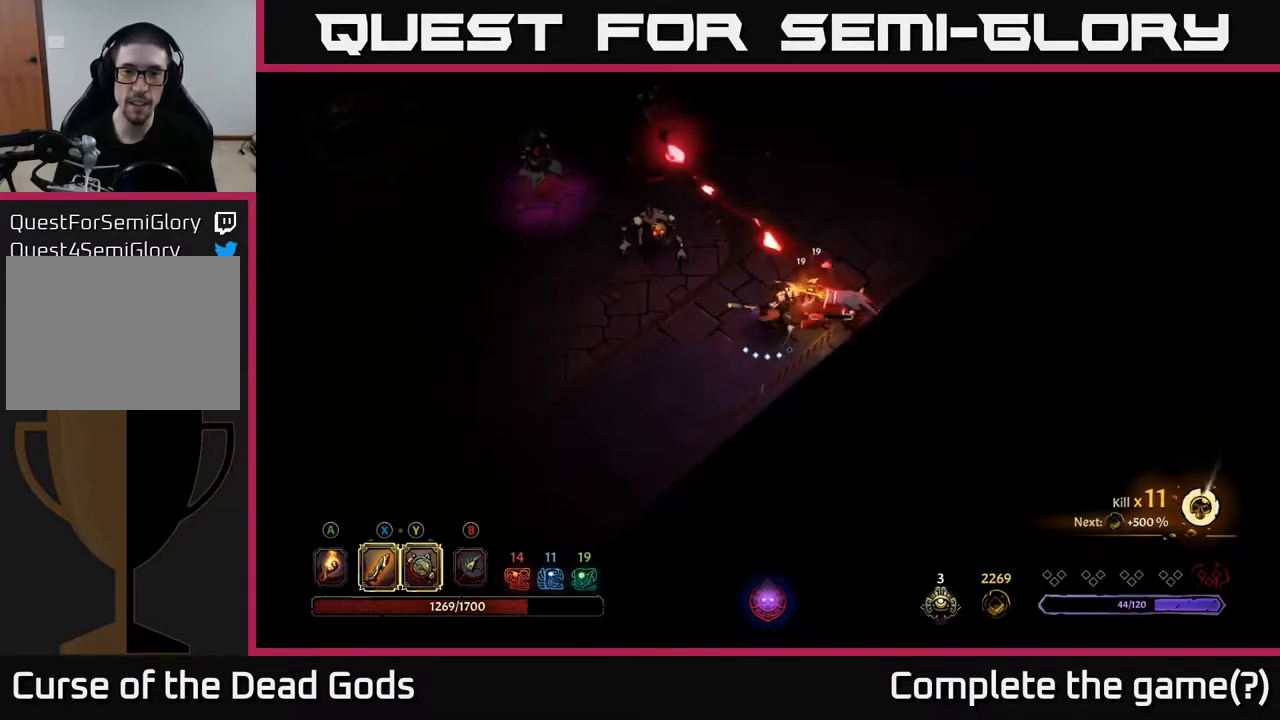
{"buttons": [], "left_stick": "up-right", "right_stick": "center", "events": [[117, "X", "down"], [283, "X", "up"]]}
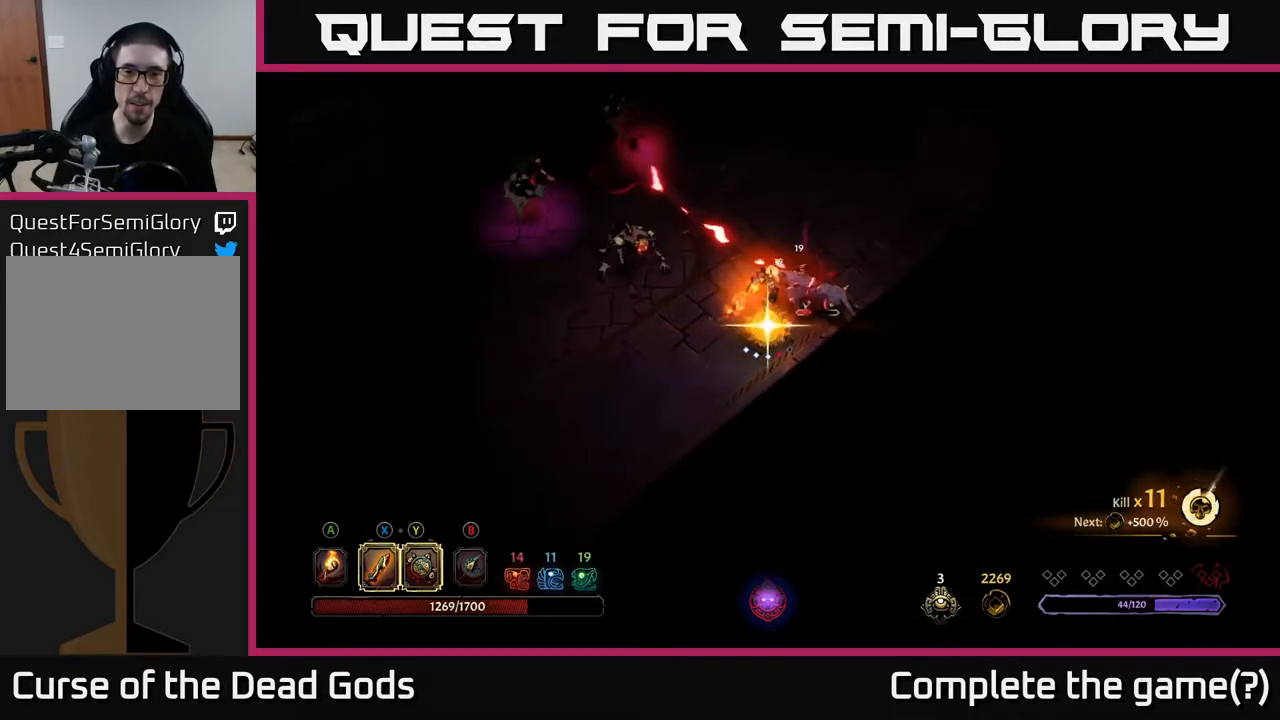
{"buttons": [], "left_stick": "up-right", "right_stick": "center", "events": []}
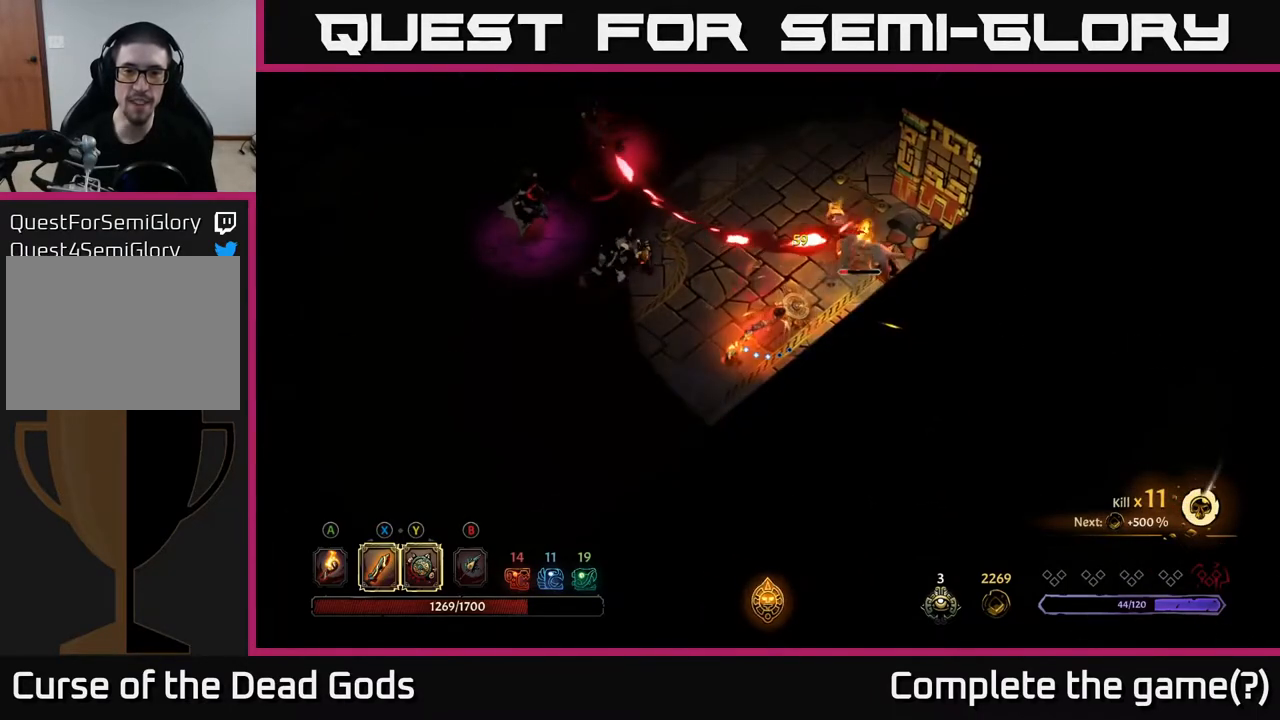
{"buttons": [], "left_stick": "up-right", "right_stick": "center", "events": [[183, "X", "down"], [283, "X", "up"]]}
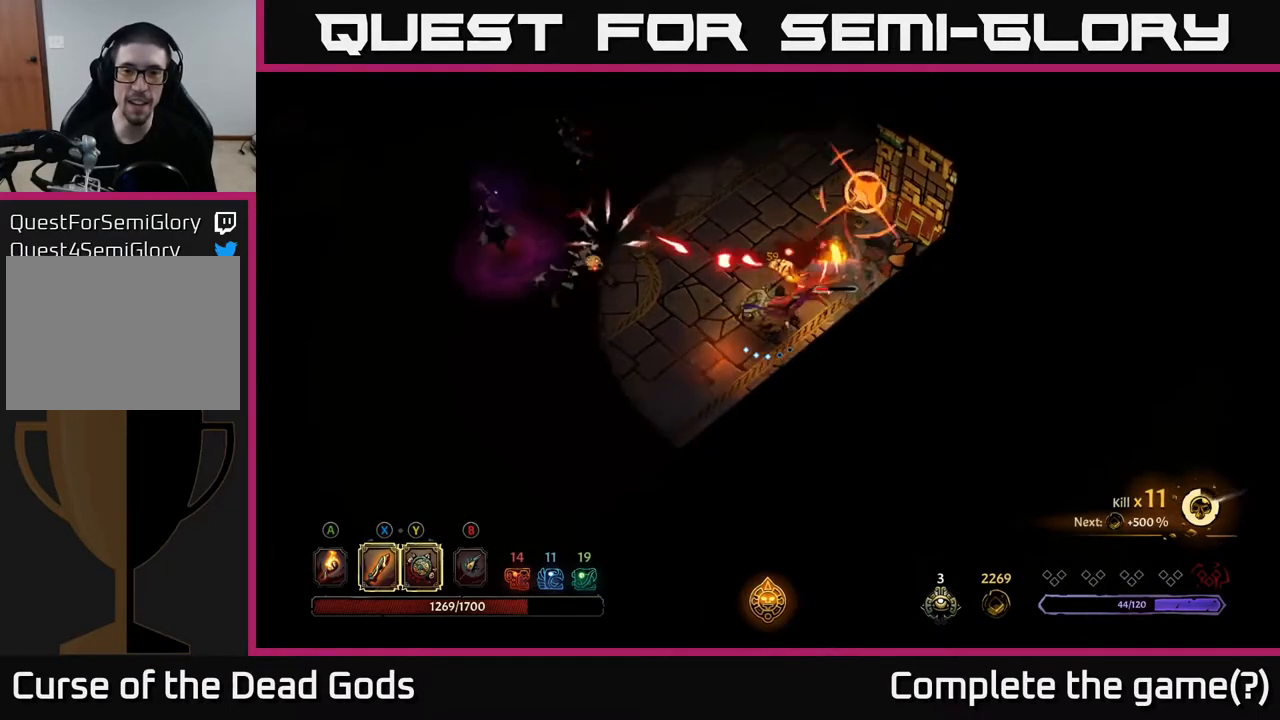
{"buttons": ["R2"], "left_stick": "up", "right_stick": "center", "events": [[83, "X", "down"], [217, "X", "up"], [367, "left_stick", "up"], [467, "R2", "down"]]}
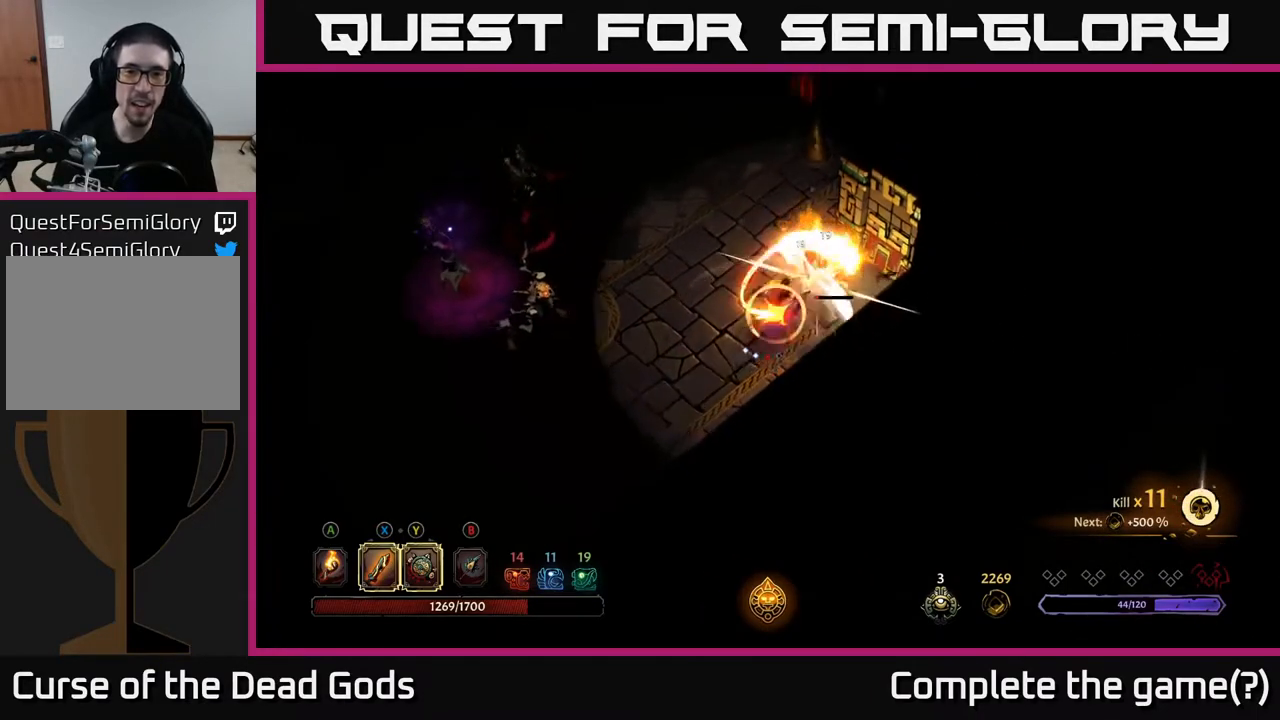
{"buttons": [], "left_stick": "down", "right_stick": "center", "events": [[133, "R2", "up"], [333, "left_stick", "down-left"], [500, "left_stick", "down"]]}
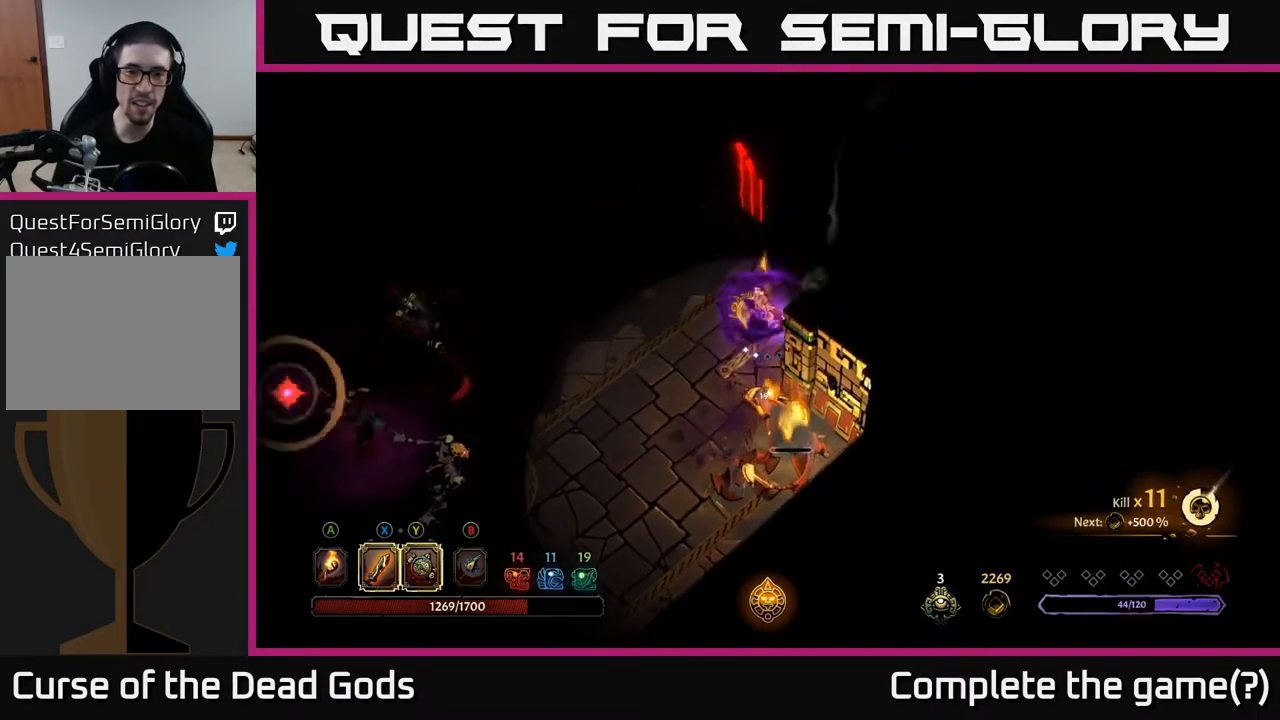
{"buttons": ["Y"], "left_stick": "down", "right_stick": "center", "events": [[50, "Y", "down"]]}
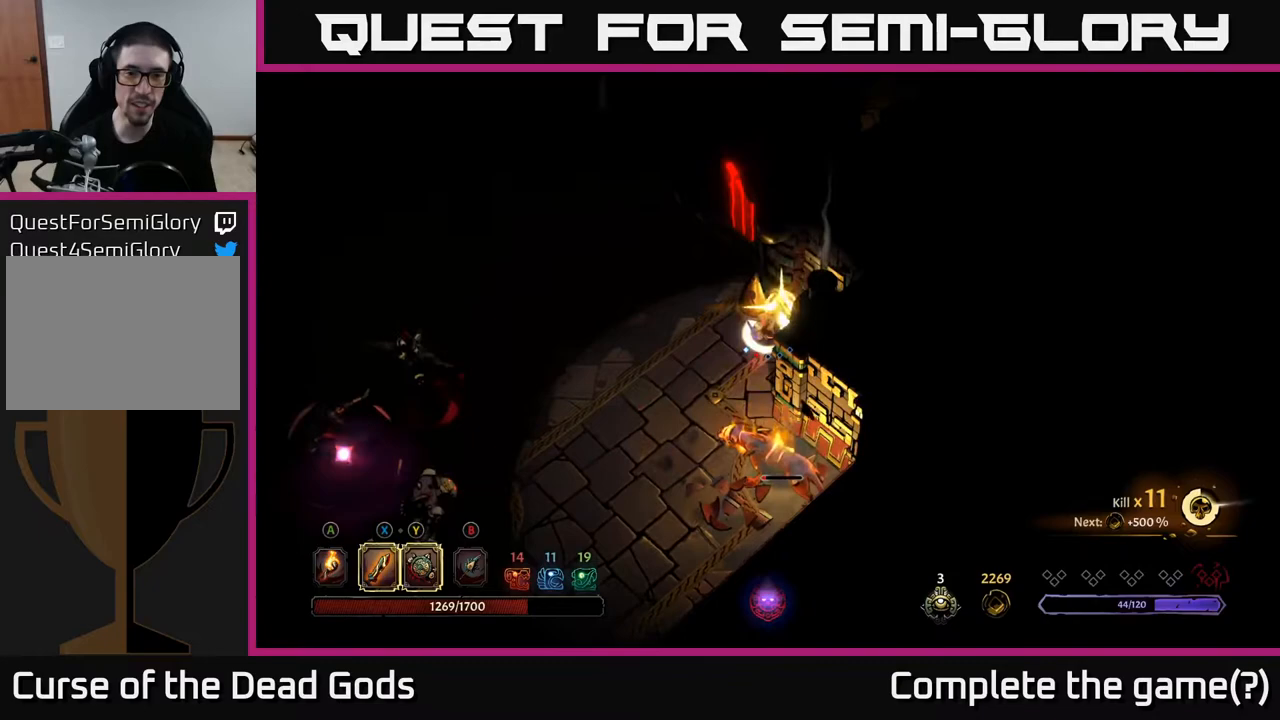
{"buttons": [], "left_stick": "down-right", "right_stick": "center", "events": [[83, "Y", "up"], [333, "left_stick", "down-right"]]}
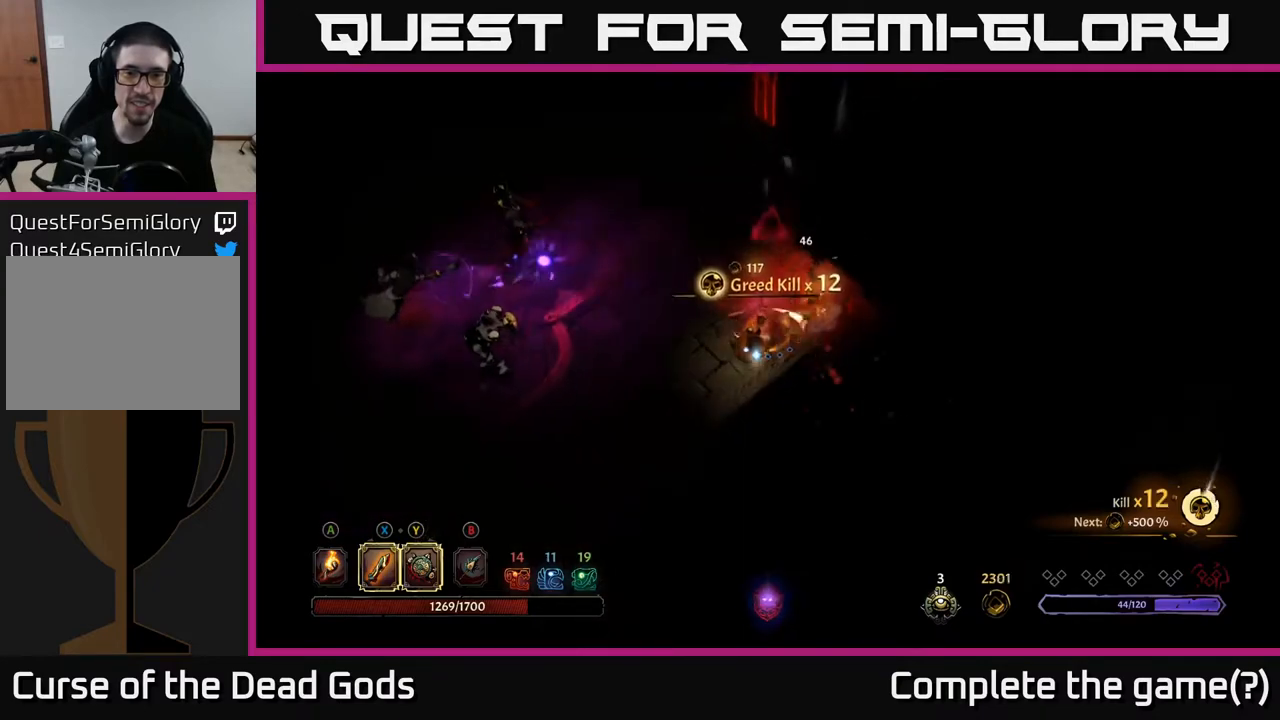
{"buttons": [], "left_stick": "down-left", "right_stick": "center", "events": [[100, "left_stick", "down-left"]]}
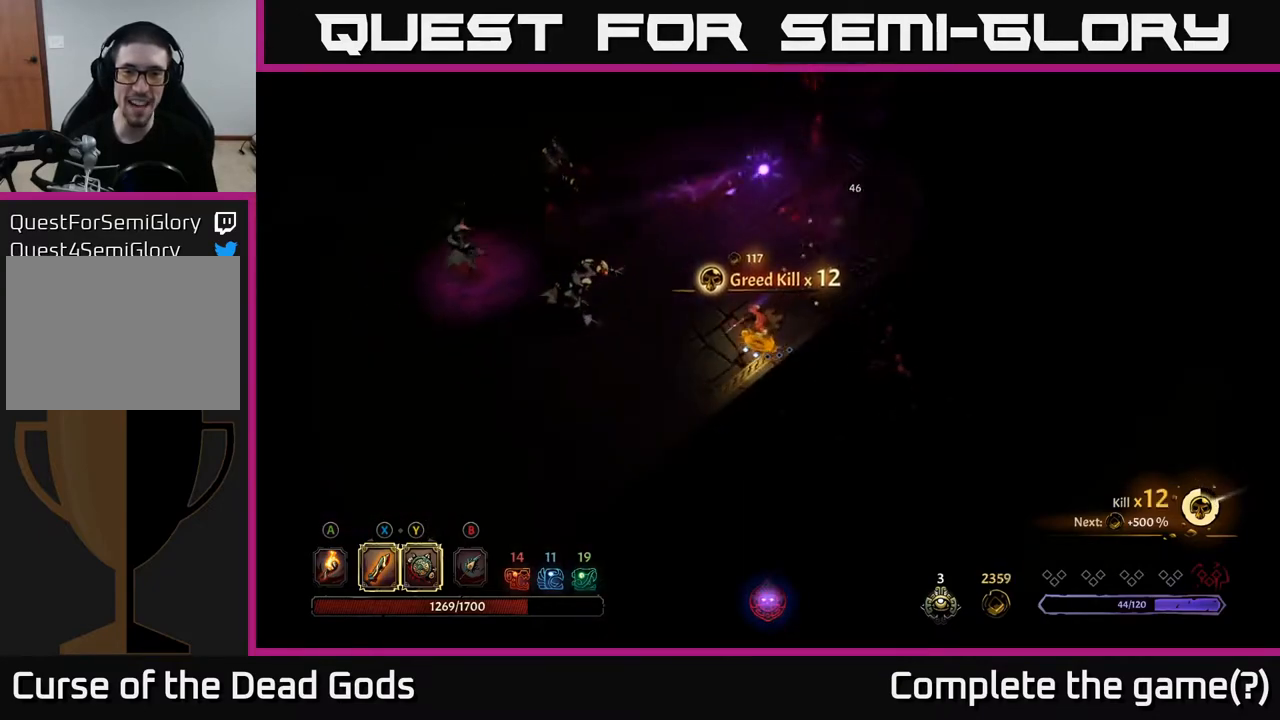
{"buttons": [], "left_stick": "left", "right_stick": "center", "events": [[250, "left_stick", "left"]]}
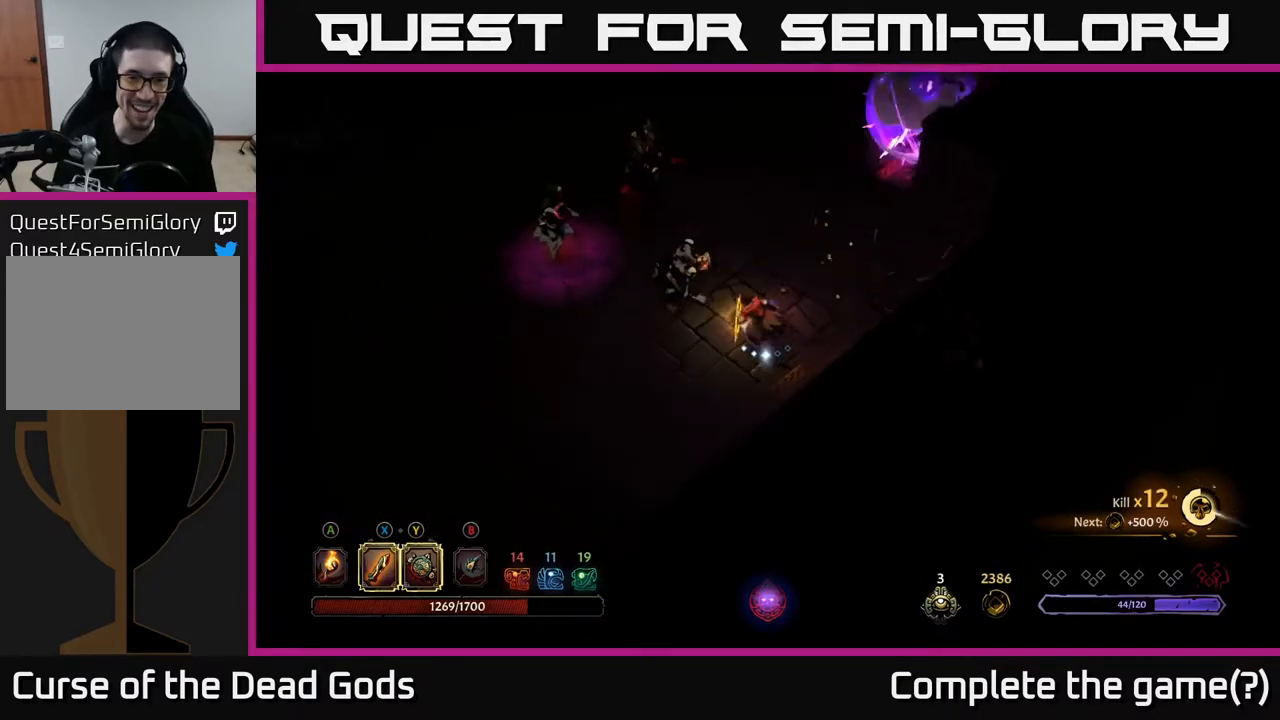
{"buttons": [], "left_stick": "up-left", "right_stick": "center", "events": [[217, "X", "down"], [317, "left_stick", "up-left"], [400, "X", "up"]]}
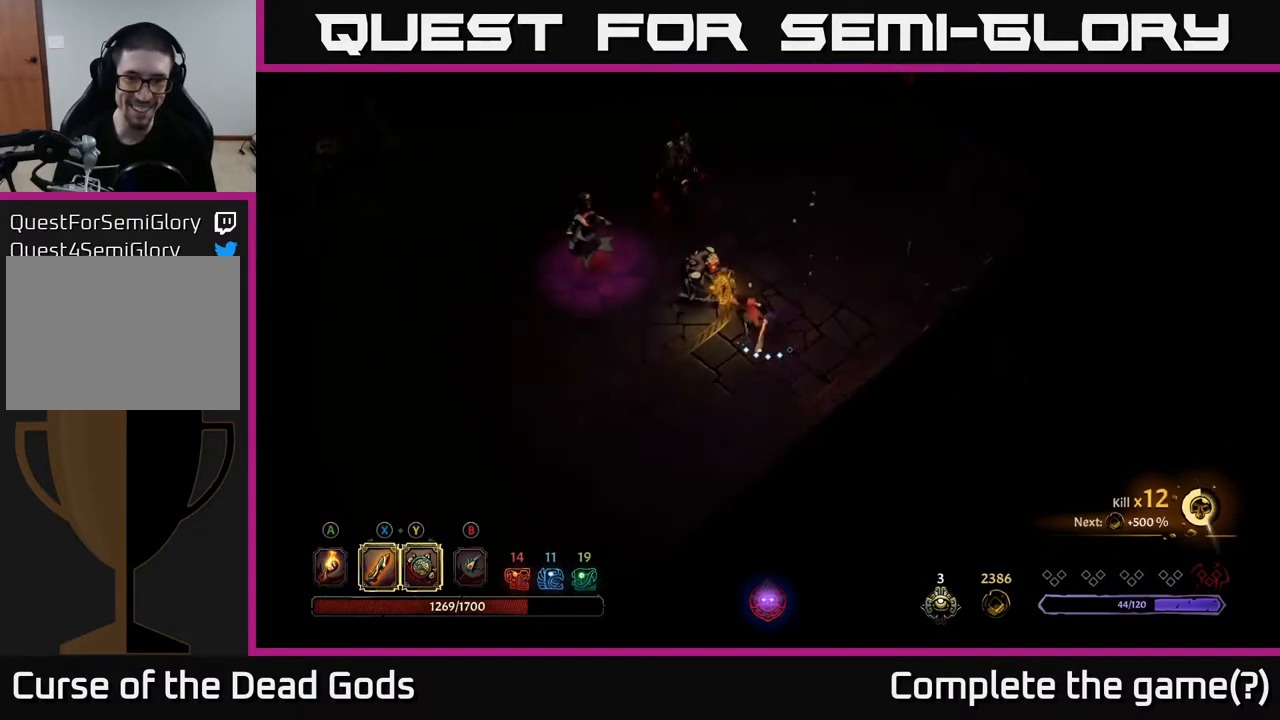
{"buttons": [], "left_stick": "up-left", "right_stick": "center", "events": [[183, "X", "down"], [350, "X", "up"]]}
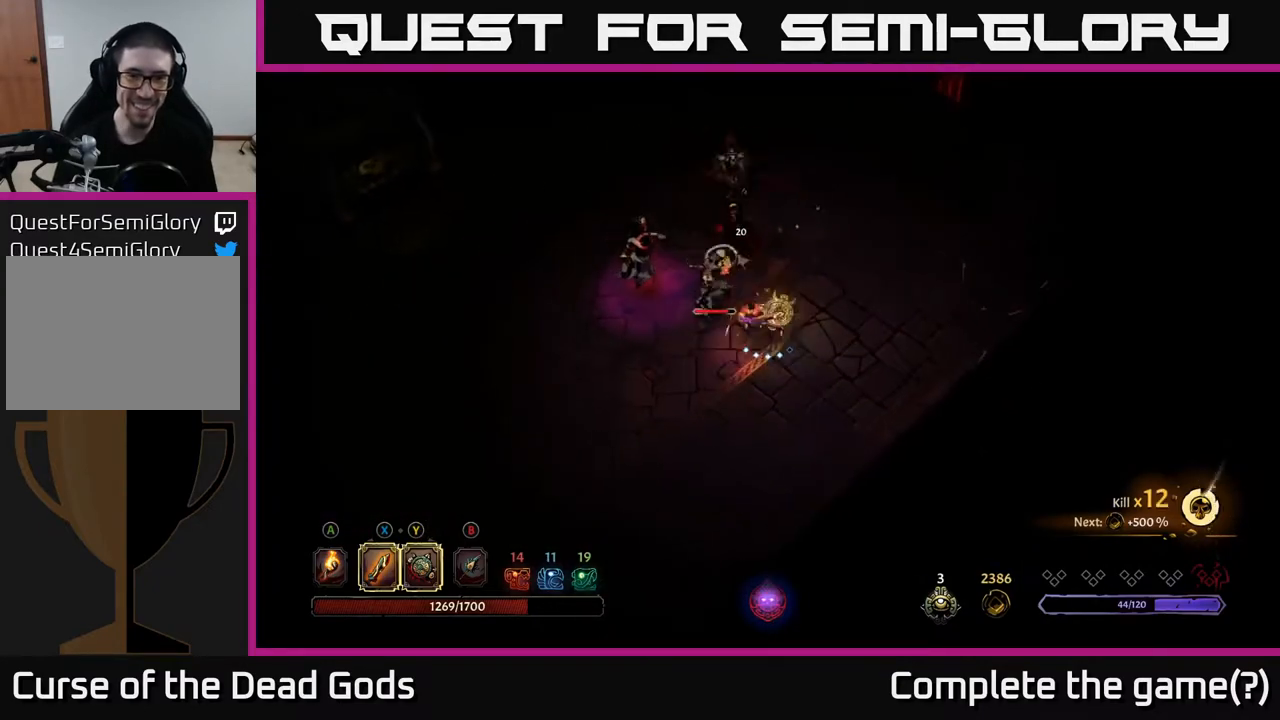
{"buttons": [], "left_stick": "up-left", "right_stick": "center", "events": [[100, "X", "down"], [250, "X", "up"]]}
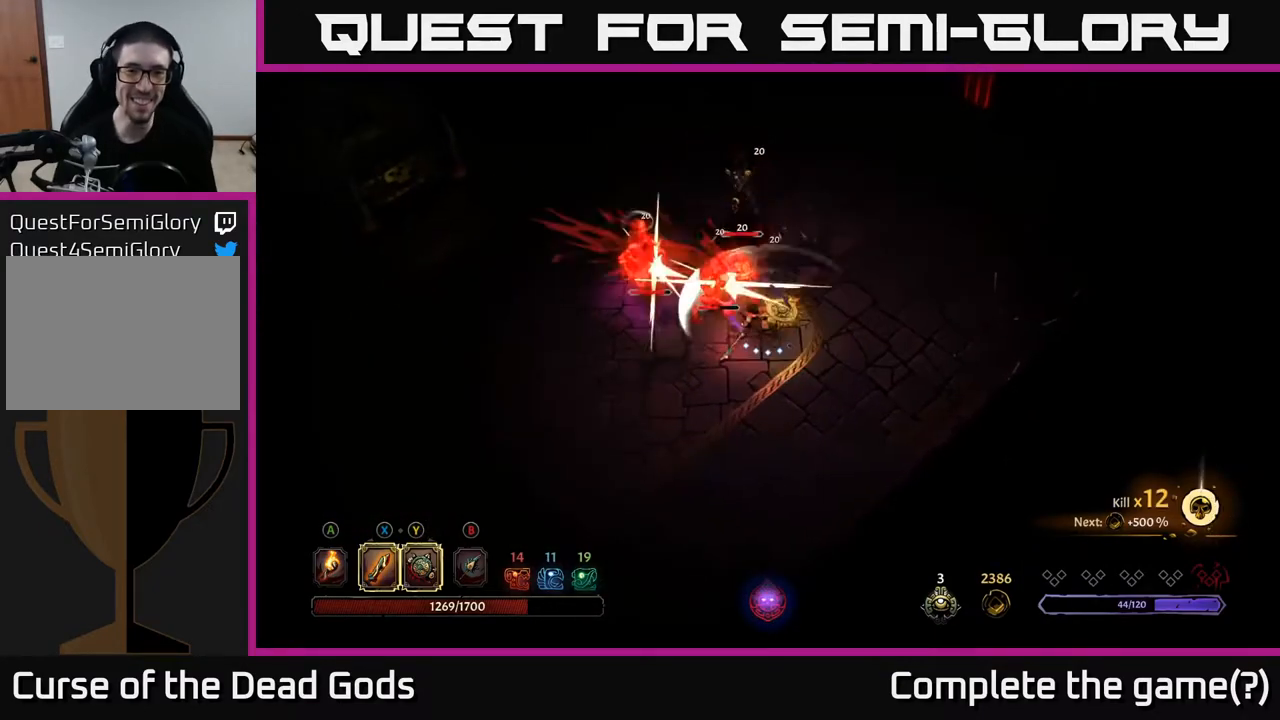
{"buttons": [], "left_stick": "up-right", "right_stick": "center", "events": [[150, "R2", "down"], [167, "left_stick", "up"], [317, "R2", "up"], [383, "left_stick", "up-right"]]}
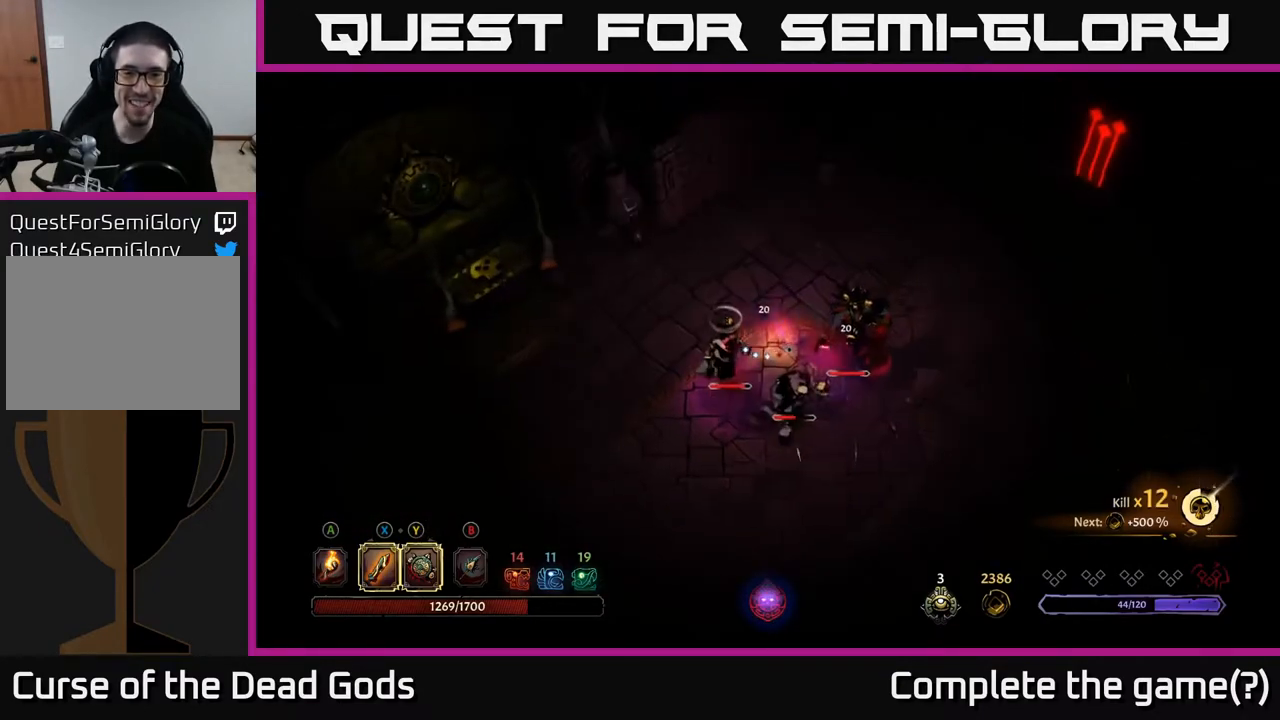
{"buttons": ["Y"], "left_stick": "down-right", "right_stick": "center", "events": [[367, "Y", "down"], [433, "left_stick", "down-right"]]}